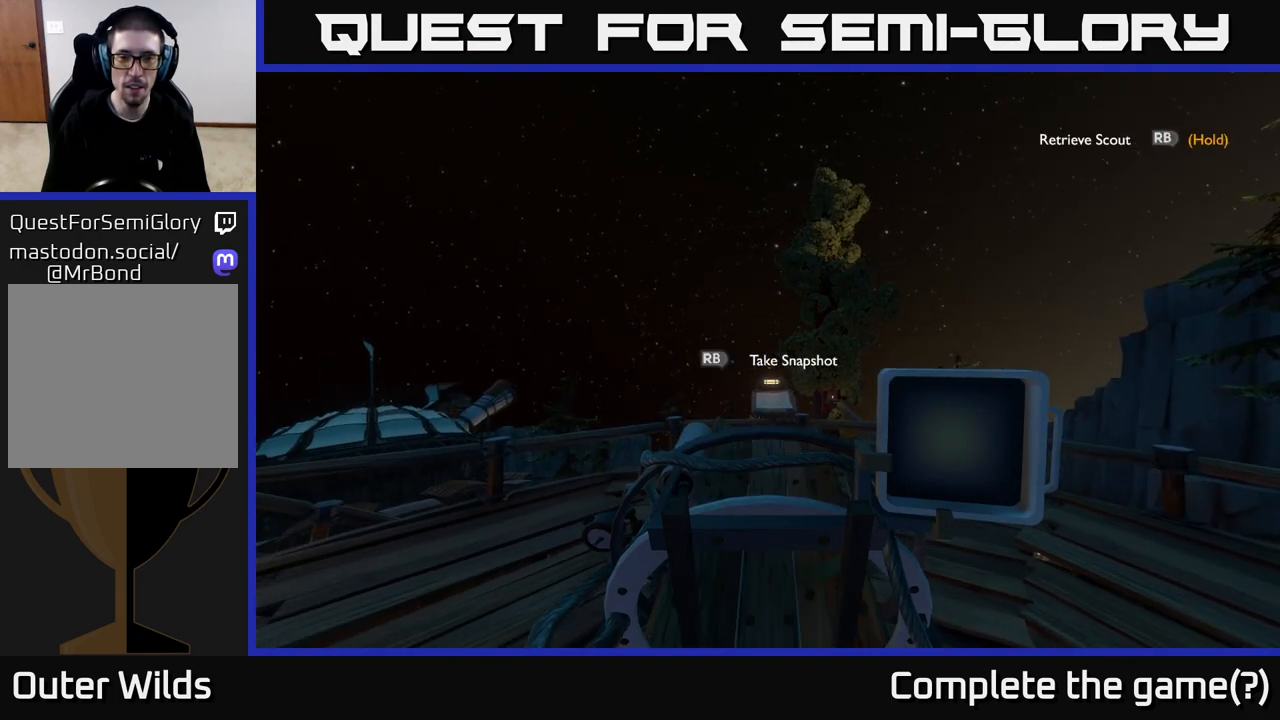
Gameplay with a controller (Xbox layout); each line is a JSON object with the inputs held at the frame after it. "events" lists button and stick changes between this image and that frame as [ms after this image, input, new state], when the widget could be followed in between.
{"buttons": [], "left_stick": "center", "right_stick": "center", "events": [[67, "R1", "down"], [167, "R1", "up"]]}
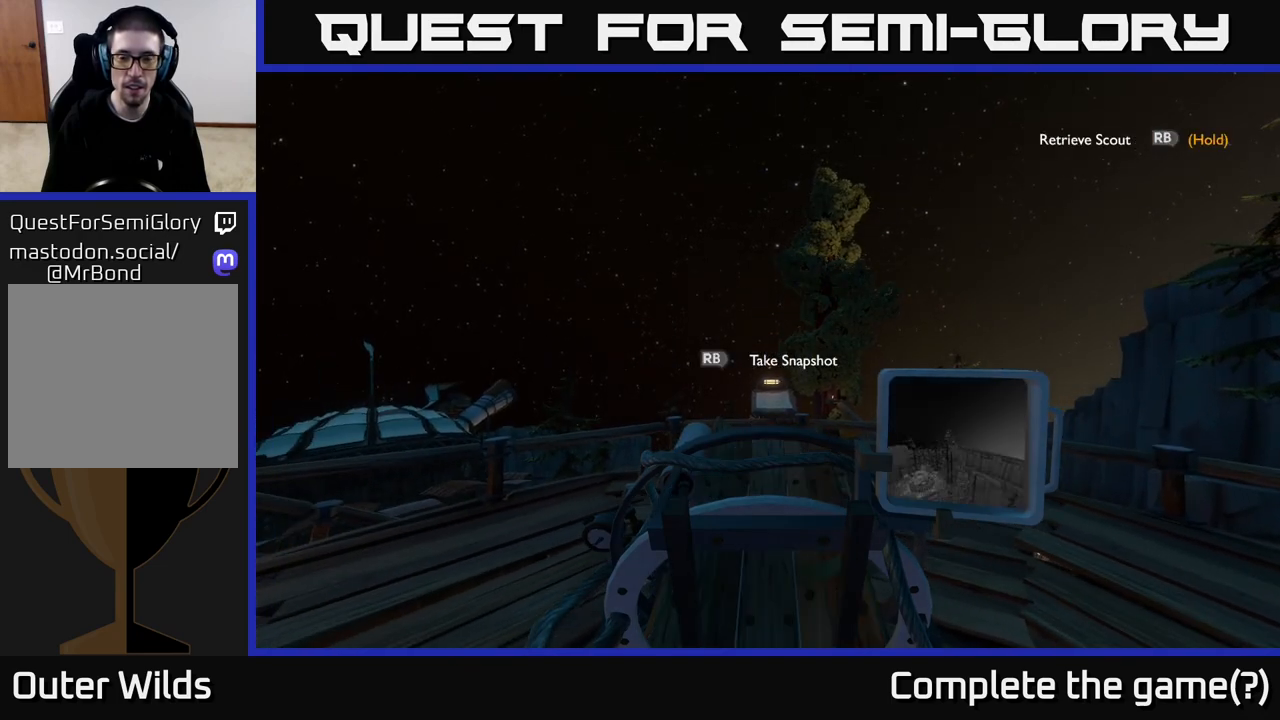
{"buttons": ["R1"], "left_stick": "center", "right_stick": "center", "events": [[433, "R1", "down"]]}
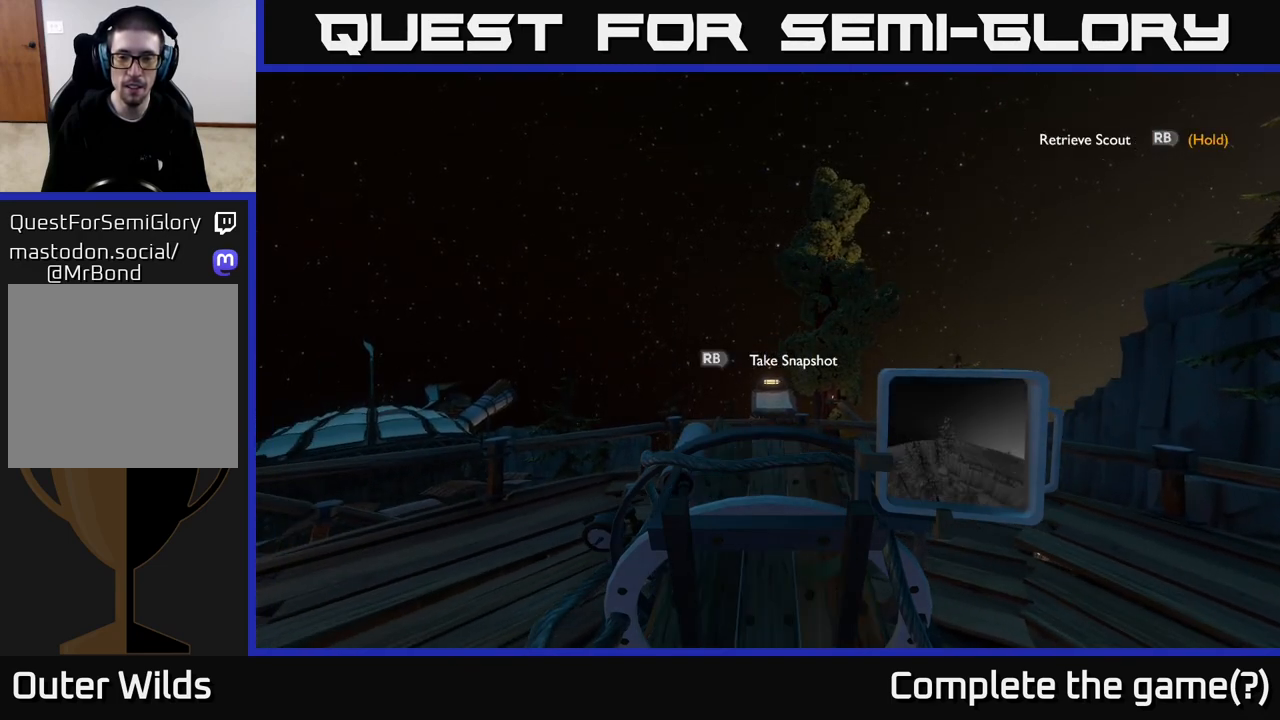
{"buttons": [], "left_stick": "center", "right_stick": "center", "events": [[50, "R1", "up"]]}
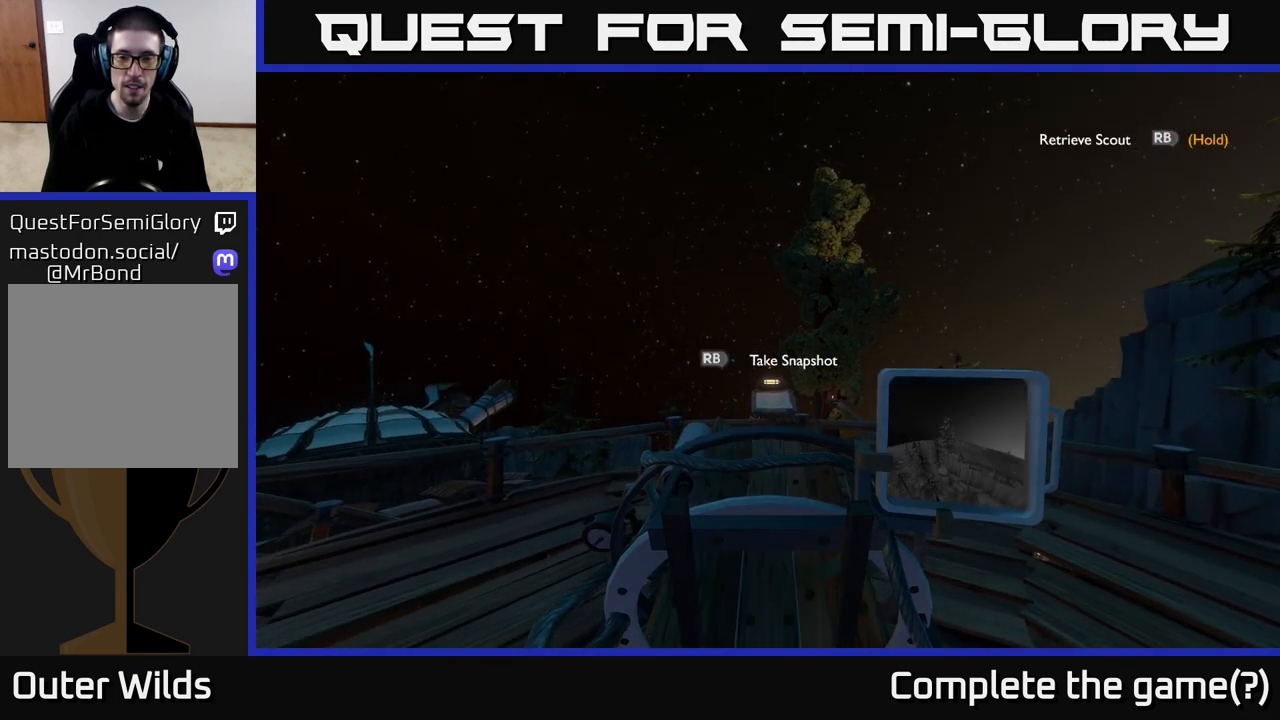
{"buttons": [], "left_stick": "center", "right_stick": "center", "events": [[217, "R1", "down"], [350, "R1", "up"]]}
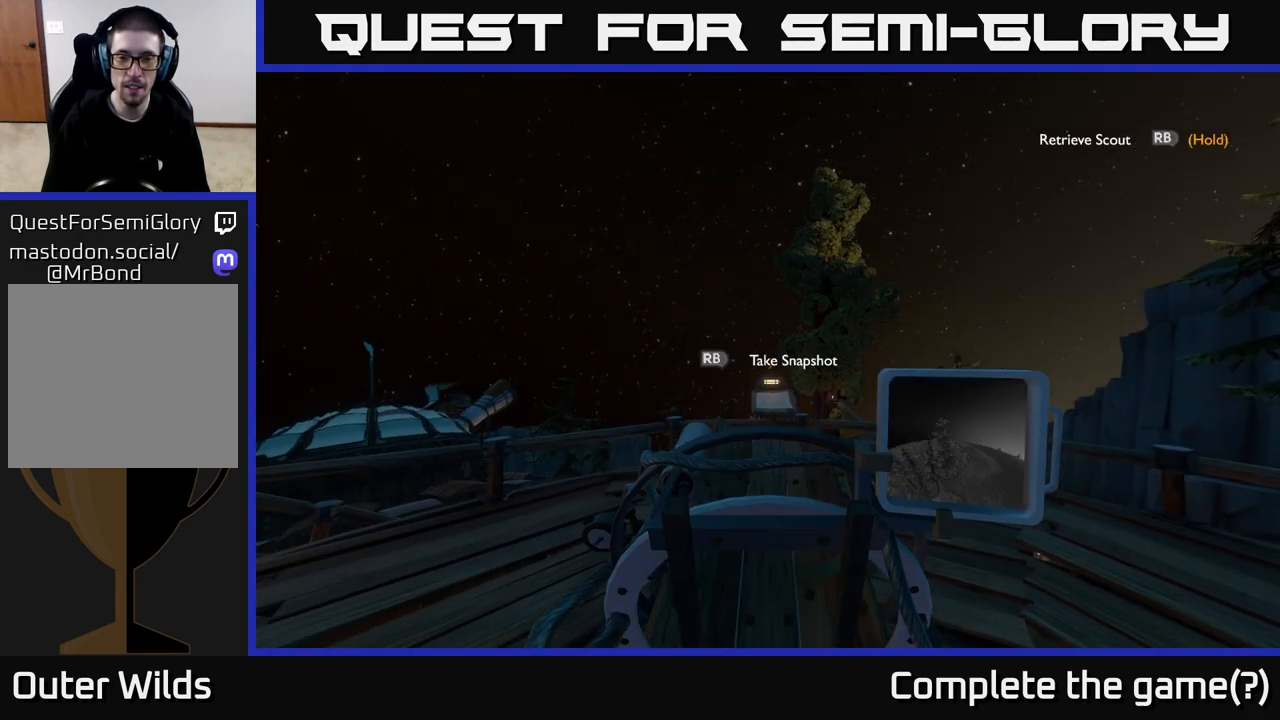
{"buttons": [], "left_stick": "center", "right_stick": "center", "events": []}
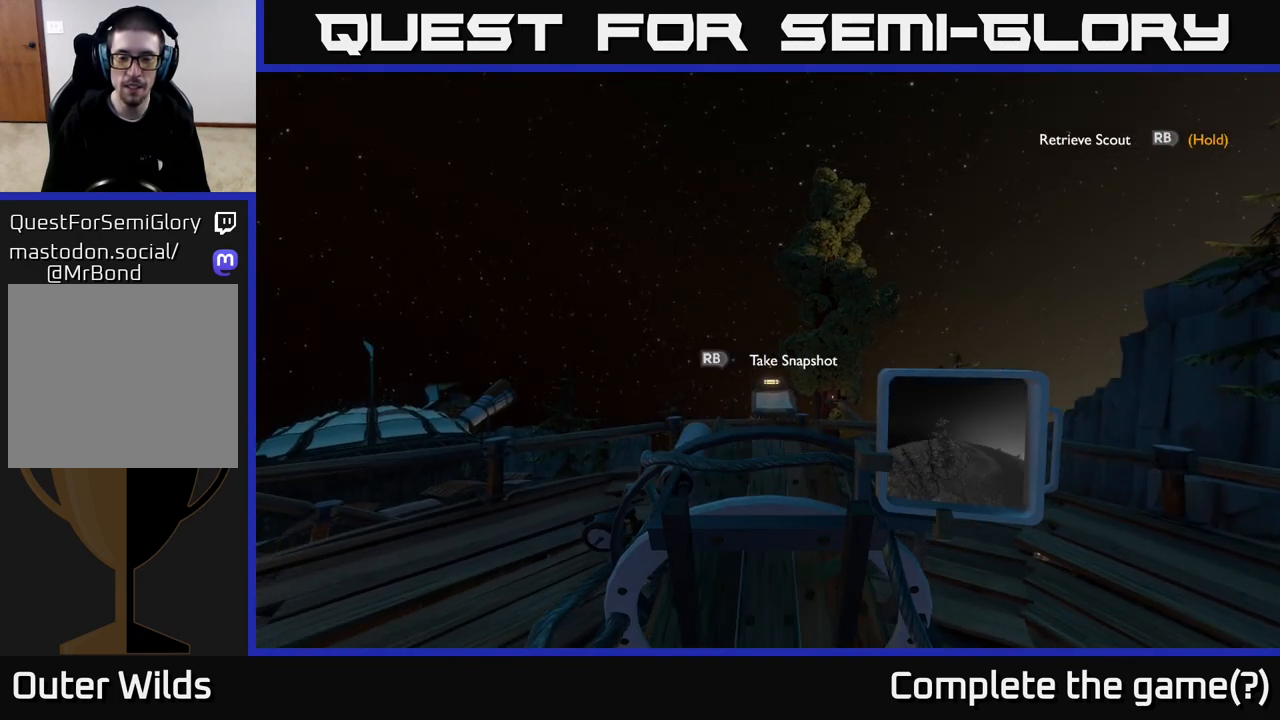
{"buttons": [], "left_stick": "center", "right_stick": "center", "events": [[67, "R1", "down"], [167, "R1", "up"]]}
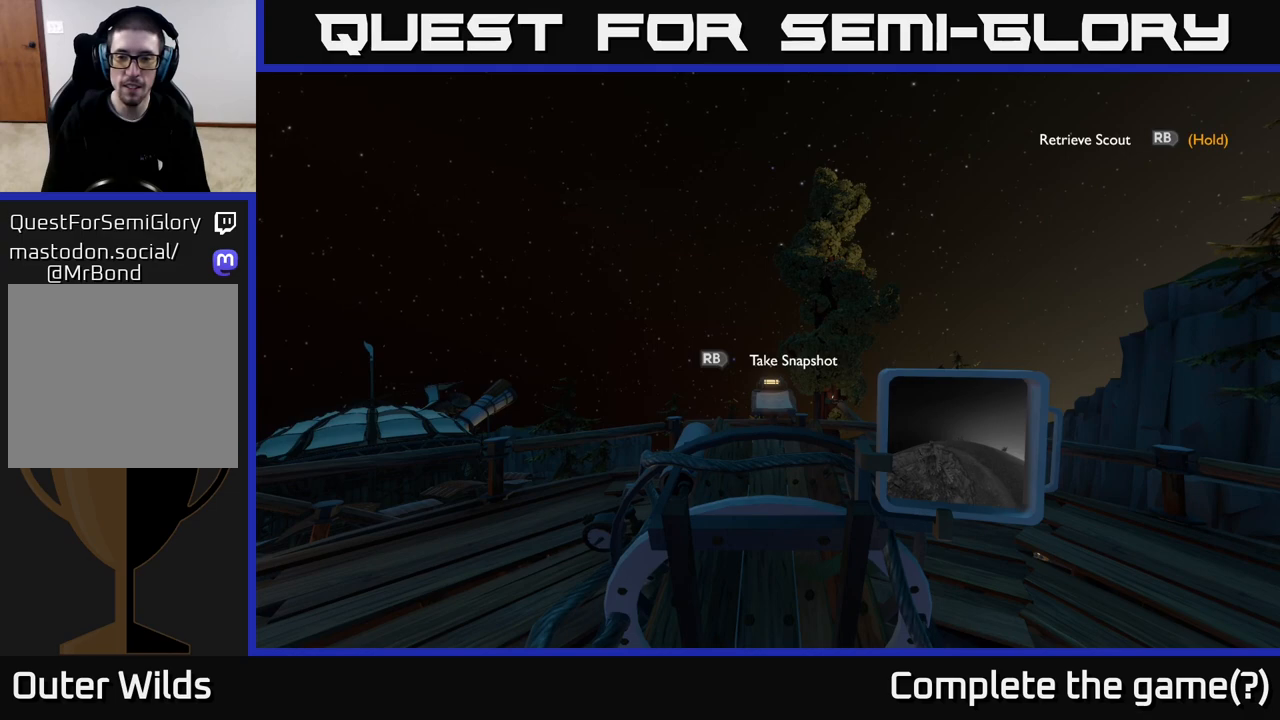
{"buttons": [], "left_stick": "center", "right_stick": "center", "events": []}
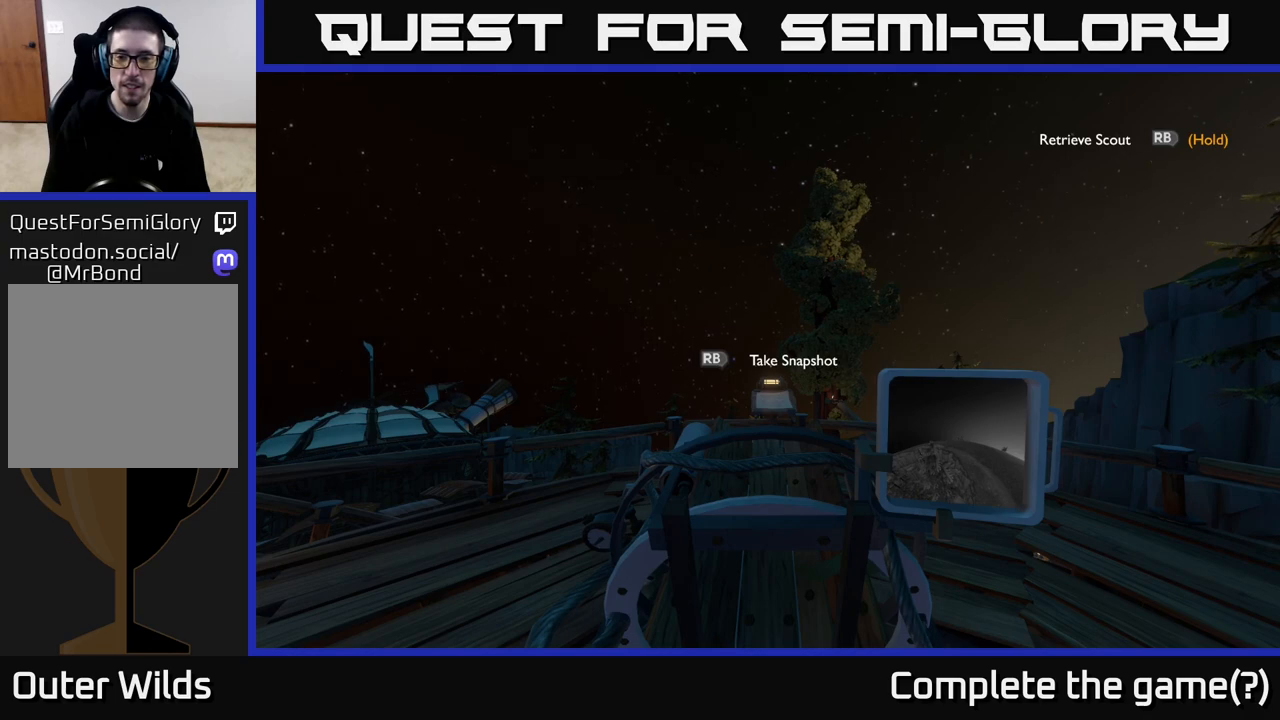
{"buttons": [], "left_stick": "center", "right_stick": "center", "events": []}
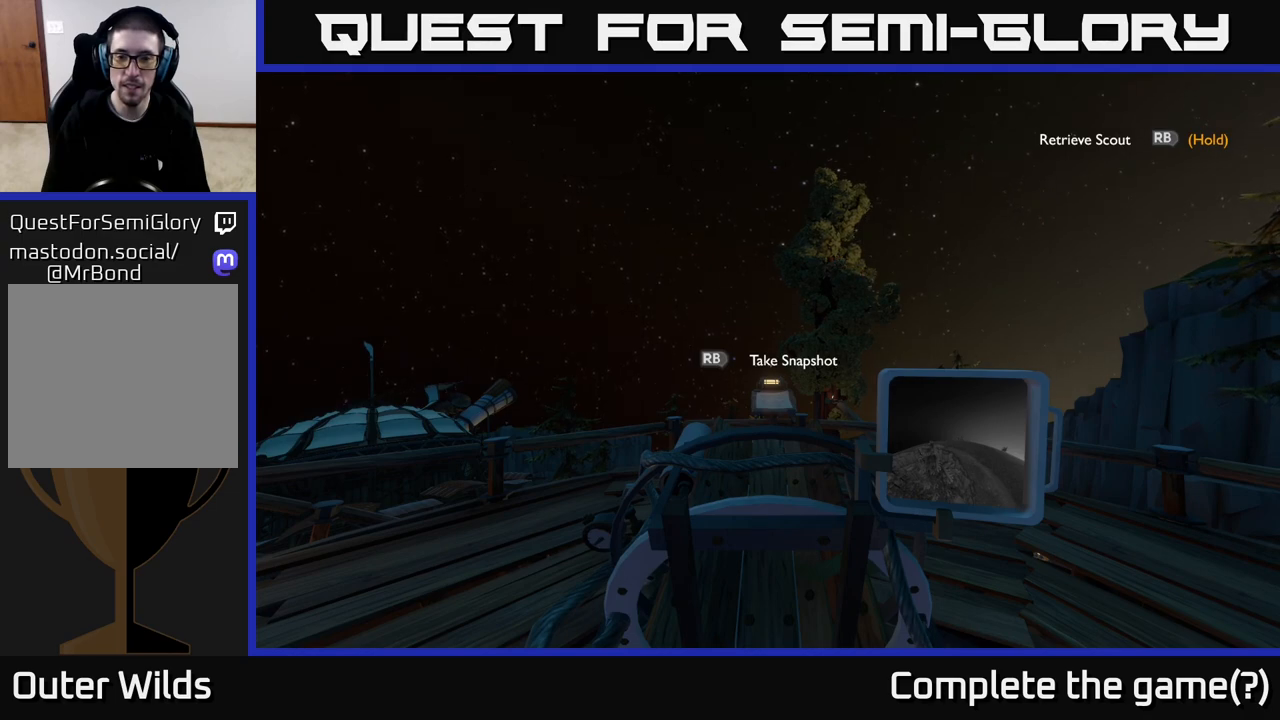
{"buttons": [], "left_stick": "center", "right_stick": "center", "events": [[283, "R1", "down"], [400, "R1", "up"]]}
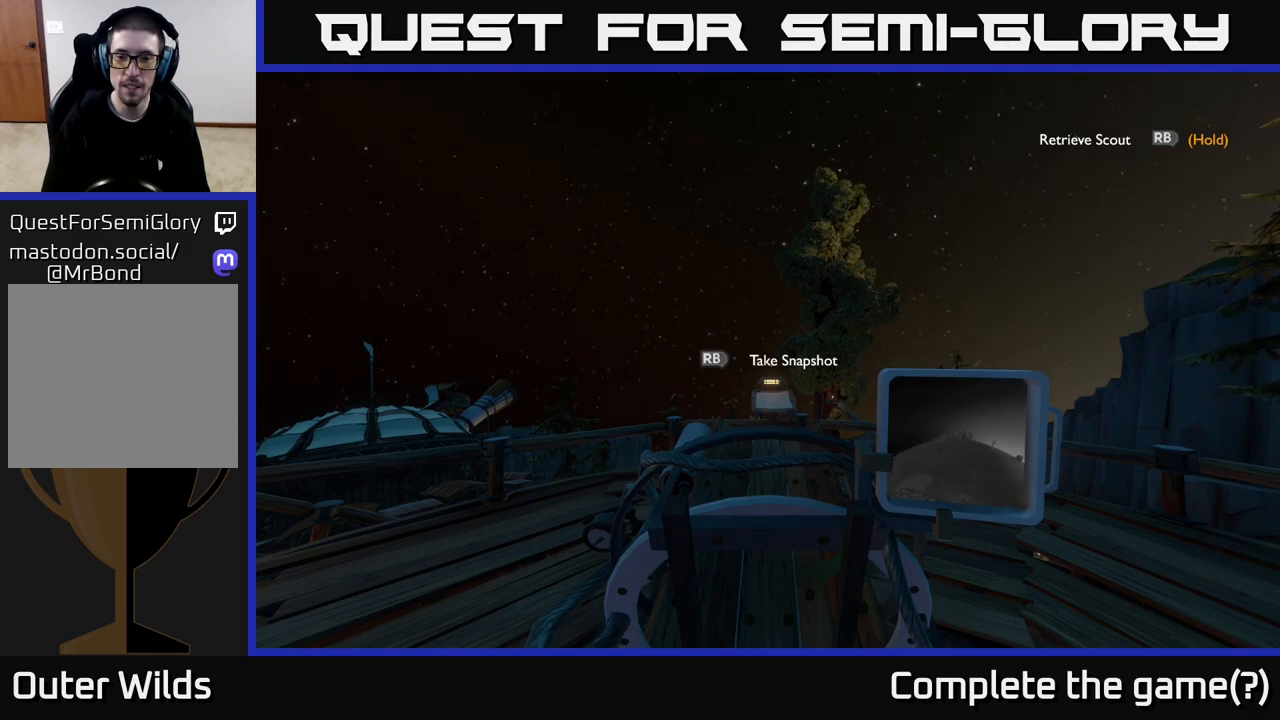
{"buttons": [], "left_stick": "center", "right_stick": "center", "events": []}
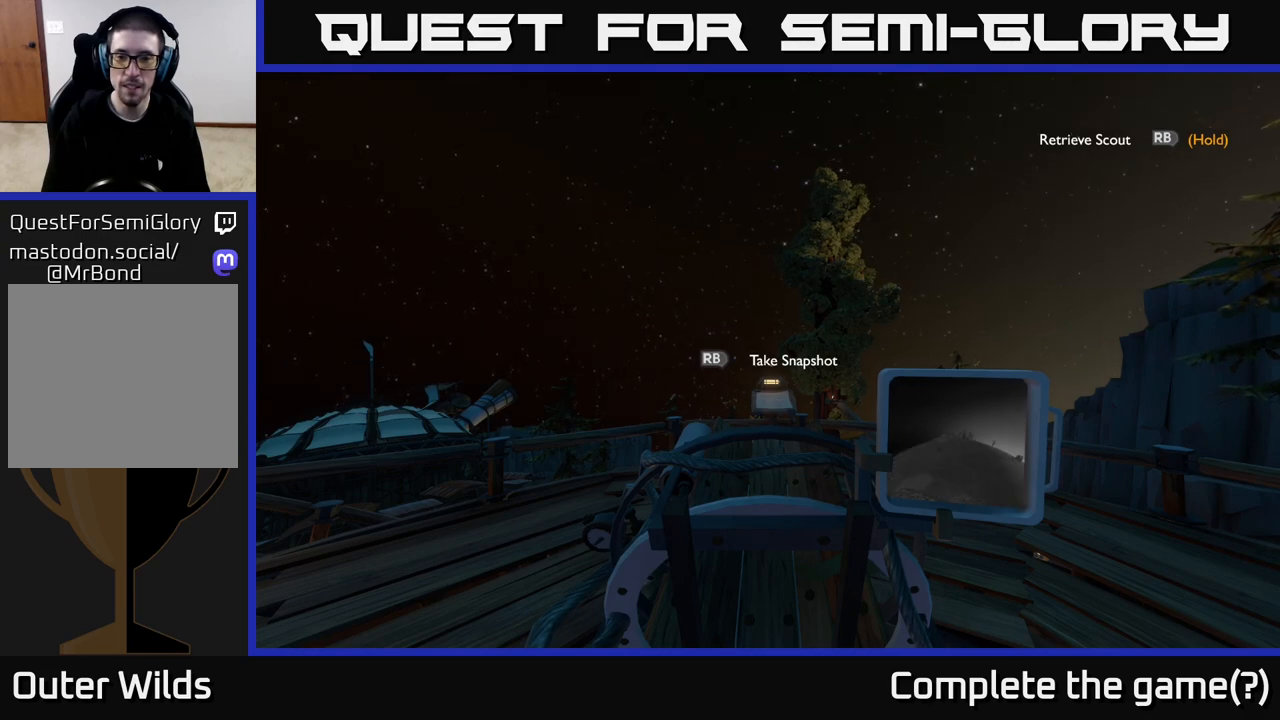
{"buttons": [], "left_stick": "center", "right_stick": "center", "events": [[133, "R1", "down"], [233, "R1", "up"]]}
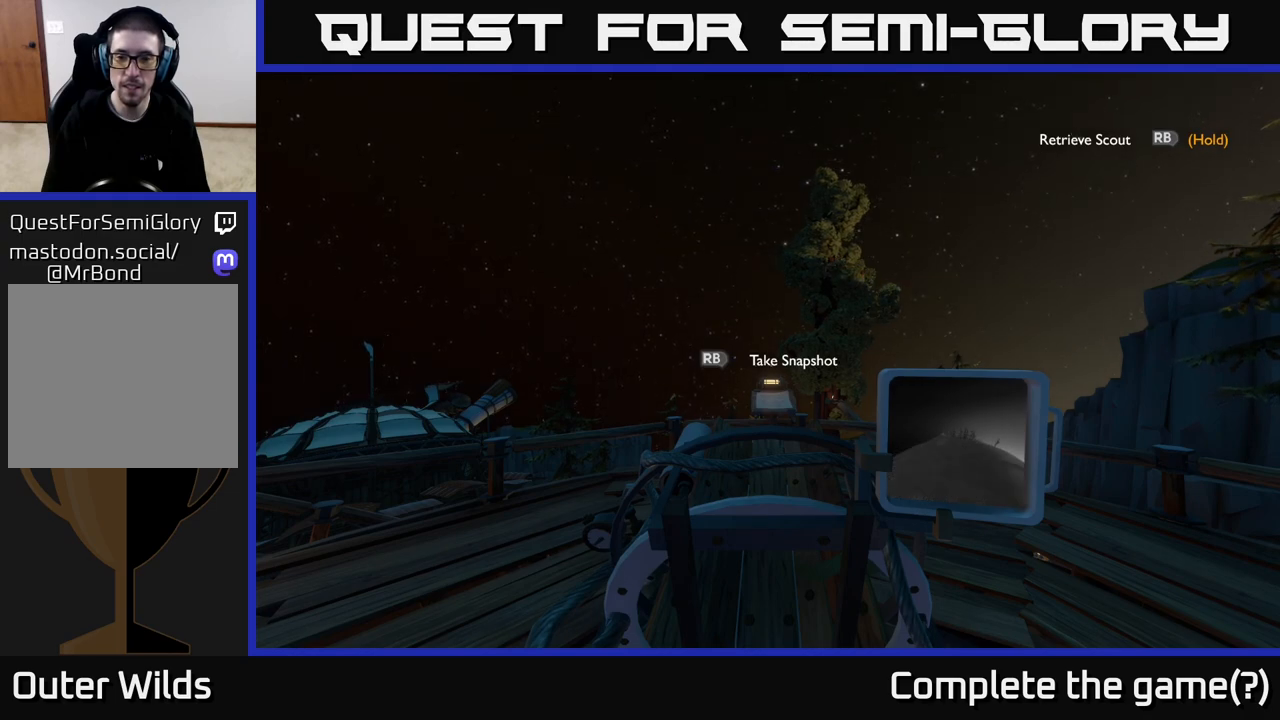
{"buttons": [], "left_stick": "center", "right_stick": "center", "events": [[400, "R1", "down"], [500, "R1", "up"]]}
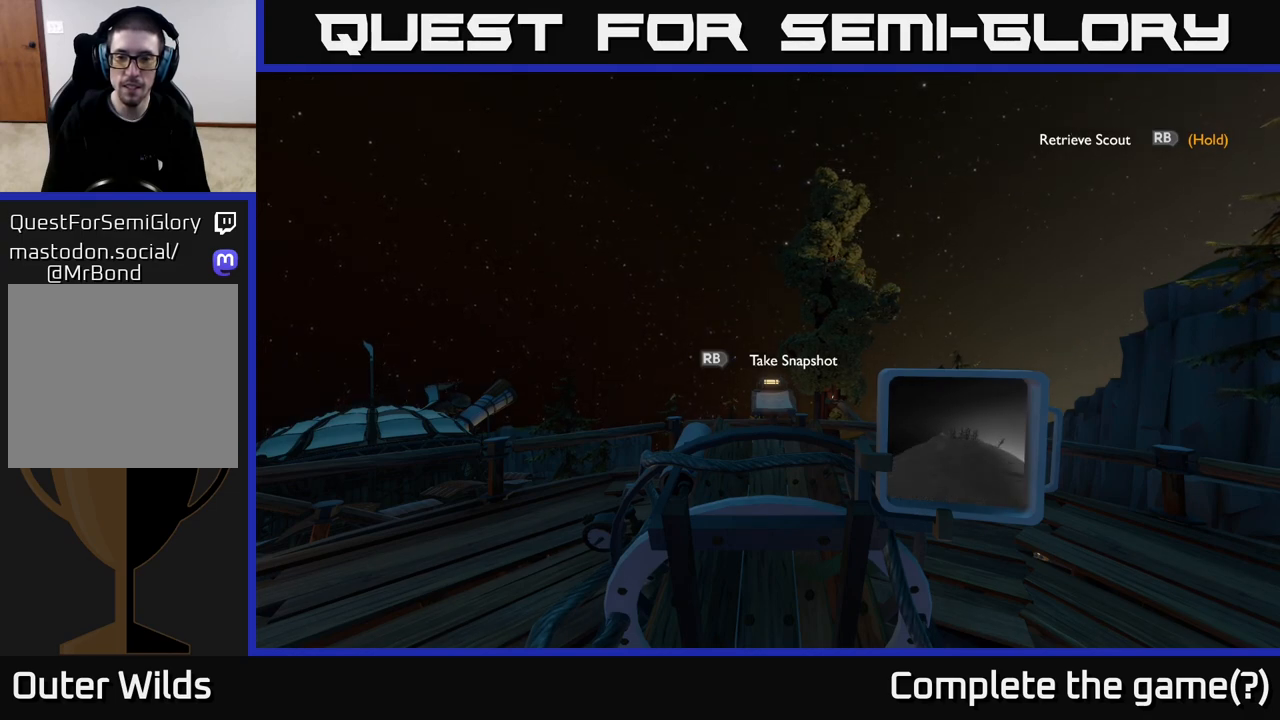
{"buttons": [], "left_stick": "center", "right_stick": "center", "events": []}
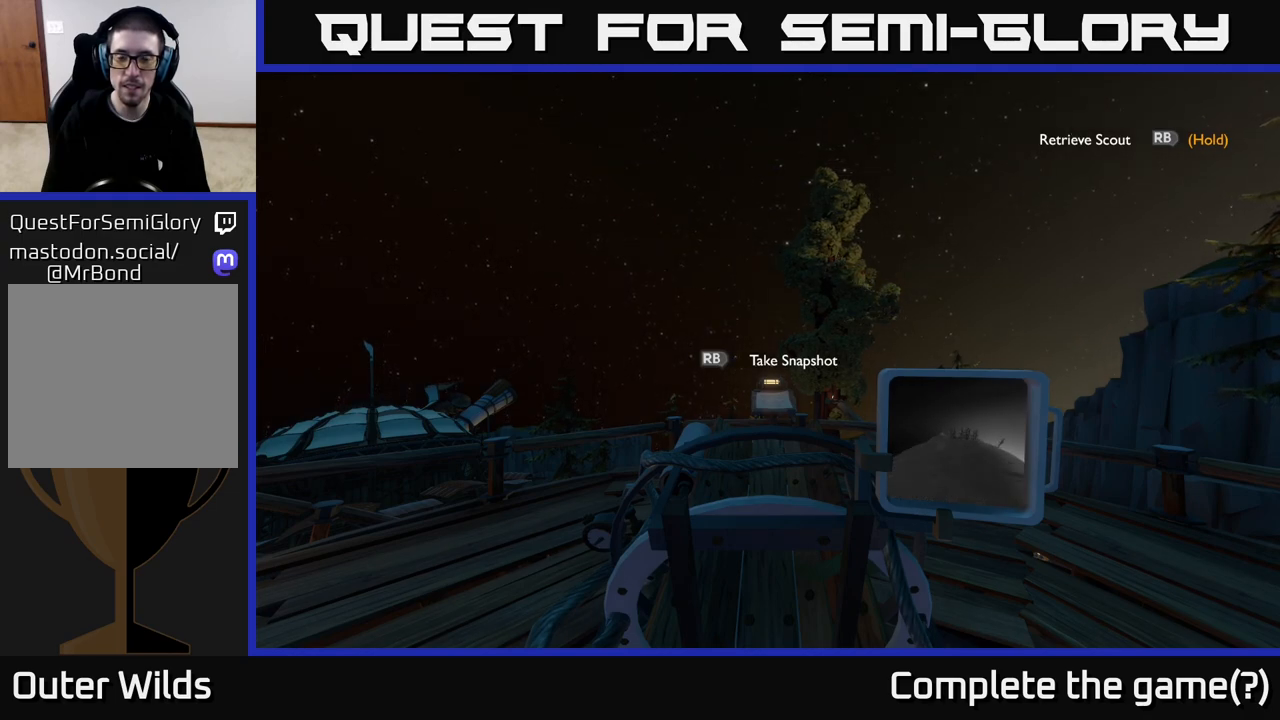
{"buttons": [], "left_stick": "center", "right_stick": "center", "events": []}
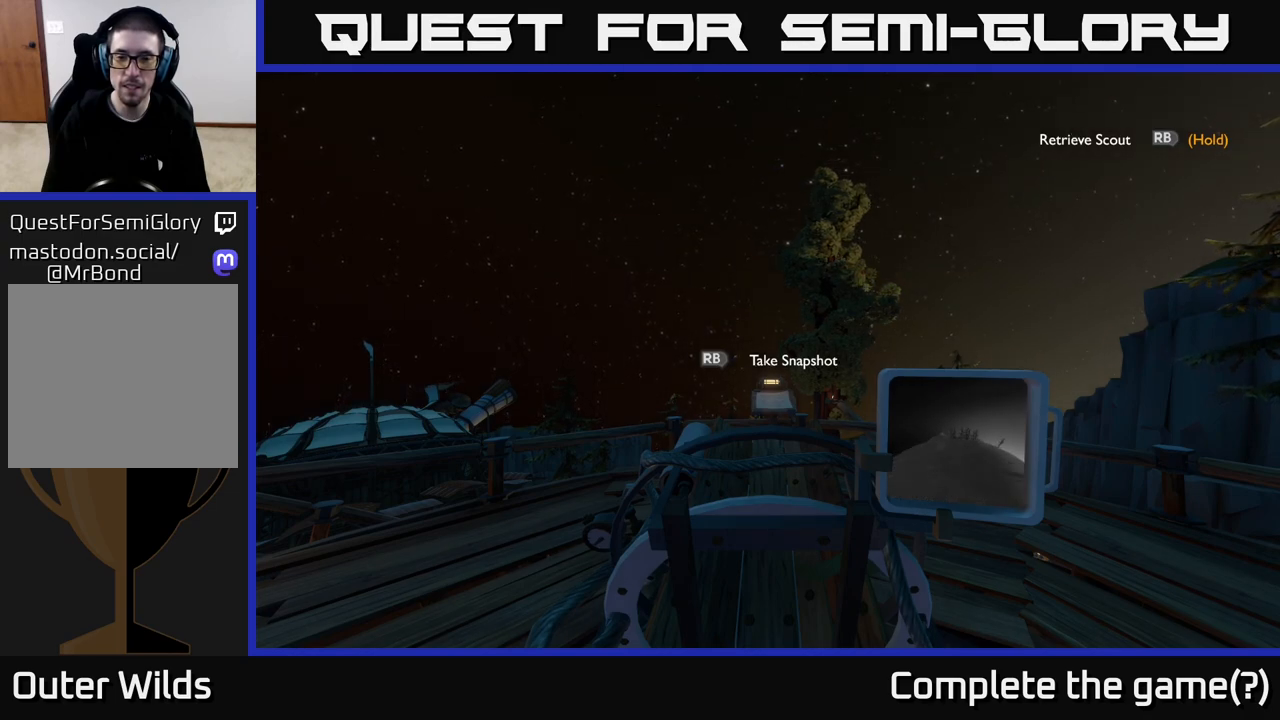
{"buttons": [], "left_stick": "center", "right_stick": "center", "events": []}
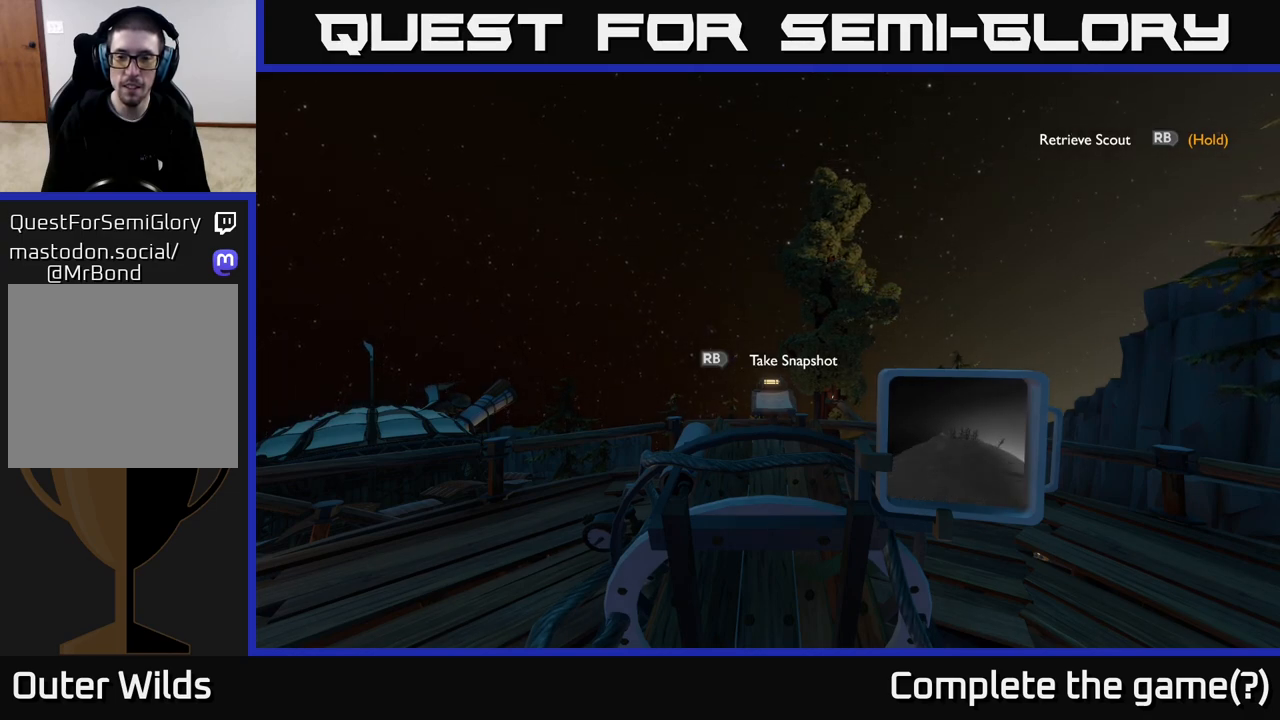
{"buttons": ["R1"], "left_stick": "center", "right_stick": "center", "events": [[450, "R1", "down"]]}
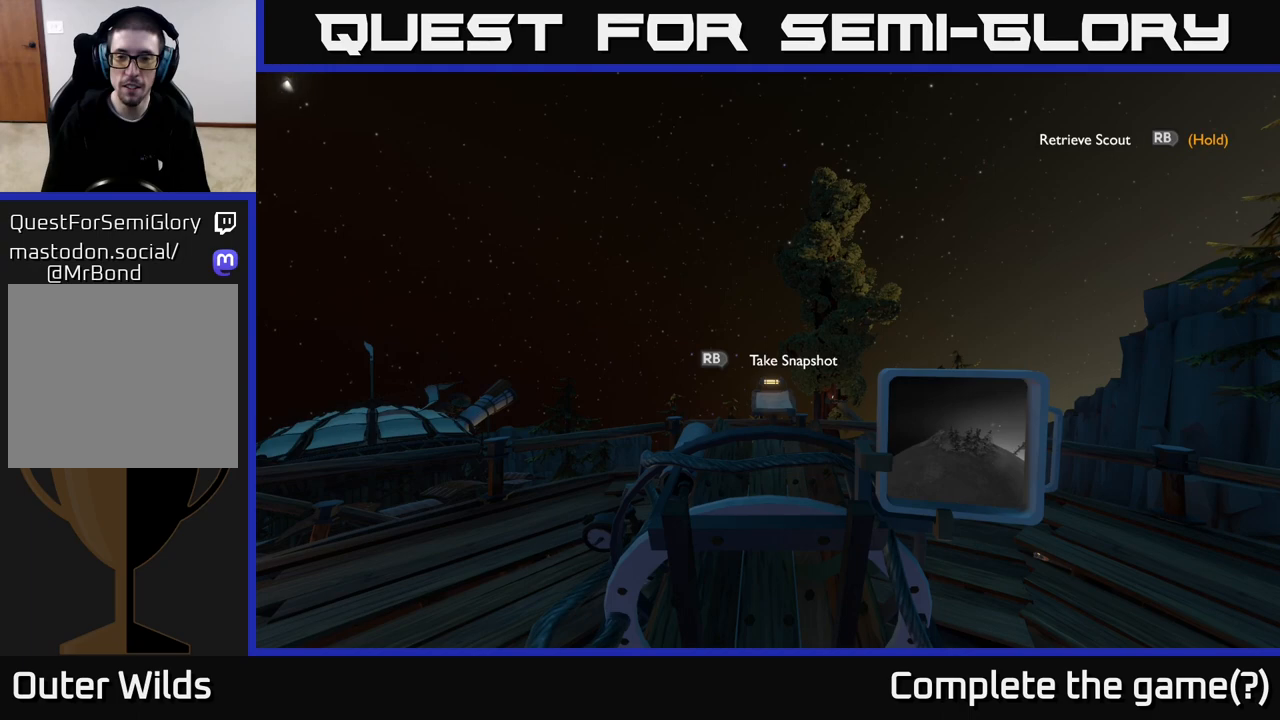
{"buttons": [], "left_stick": "center", "right_stick": "center", "events": [[50, "R1", "up"]]}
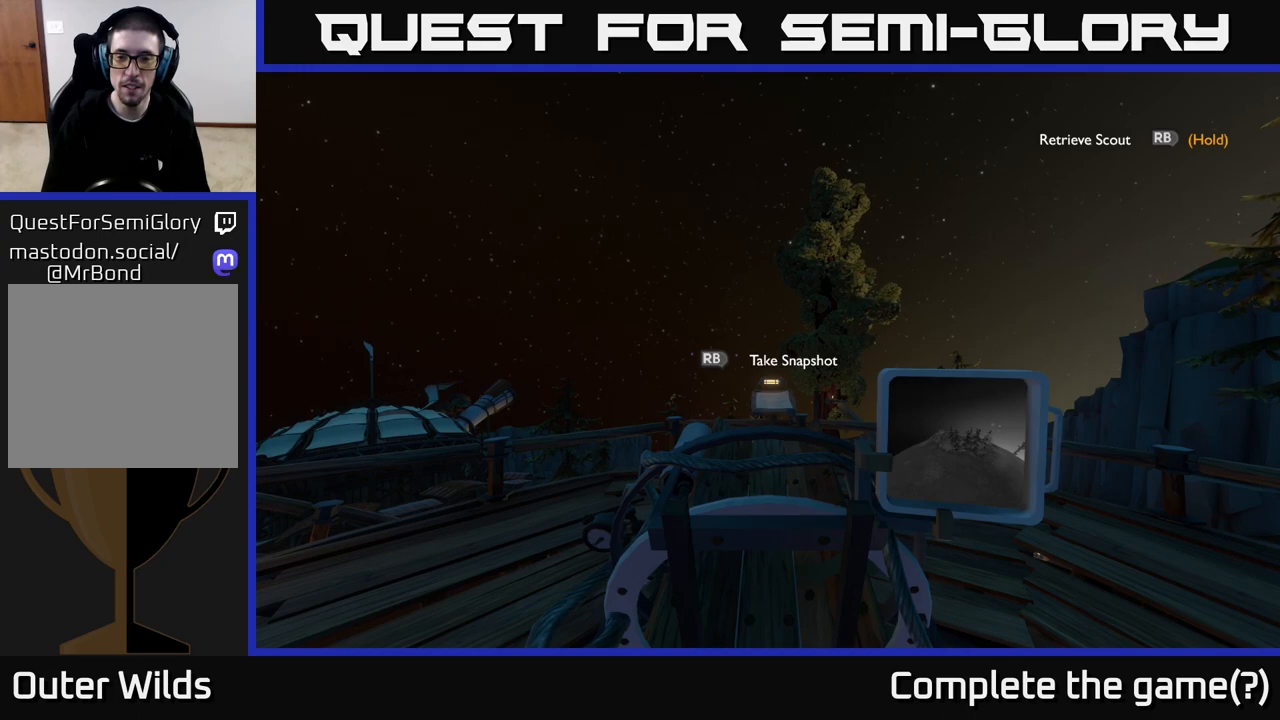
{"buttons": [], "left_stick": "center", "right_stick": "center", "events": []}
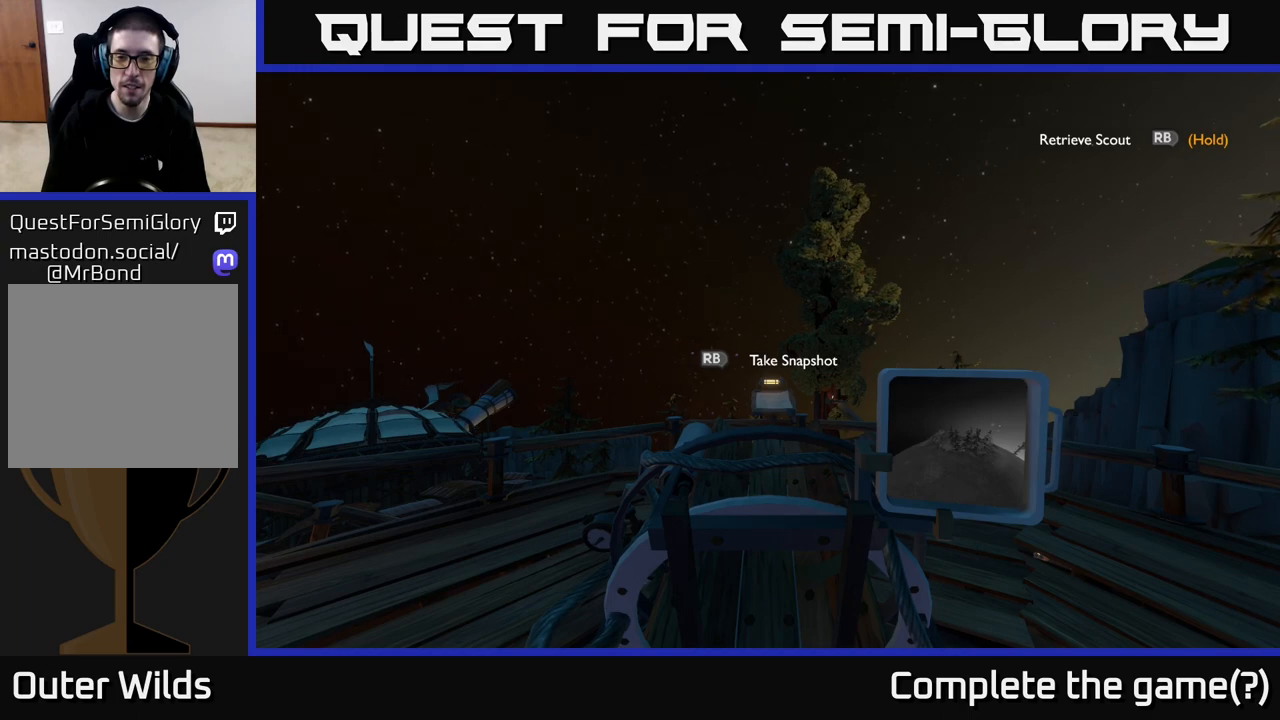
{"buttons": [], "left_stick": "center", "right_stick": "center", "events": []}
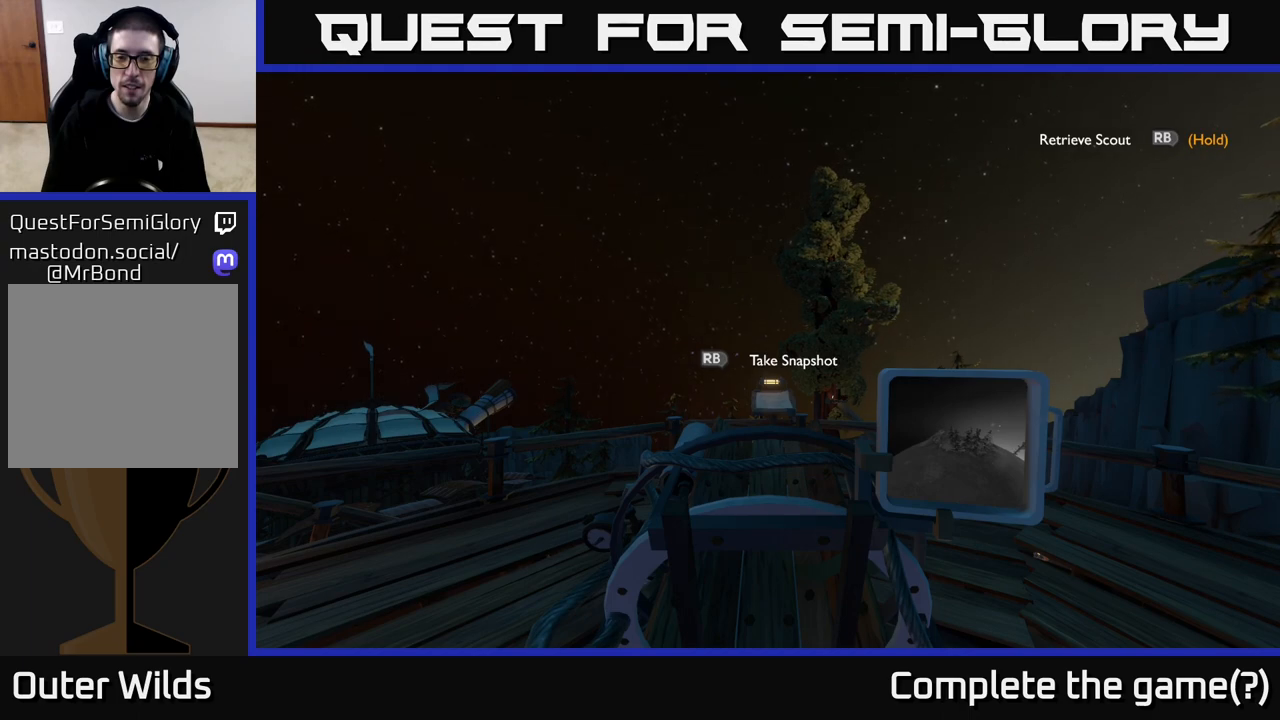
{"buttons": [], "left_stick": "center", "right_stick": "center", "events": [[100, "R1", "down"], [200, "R1", "up"]]}
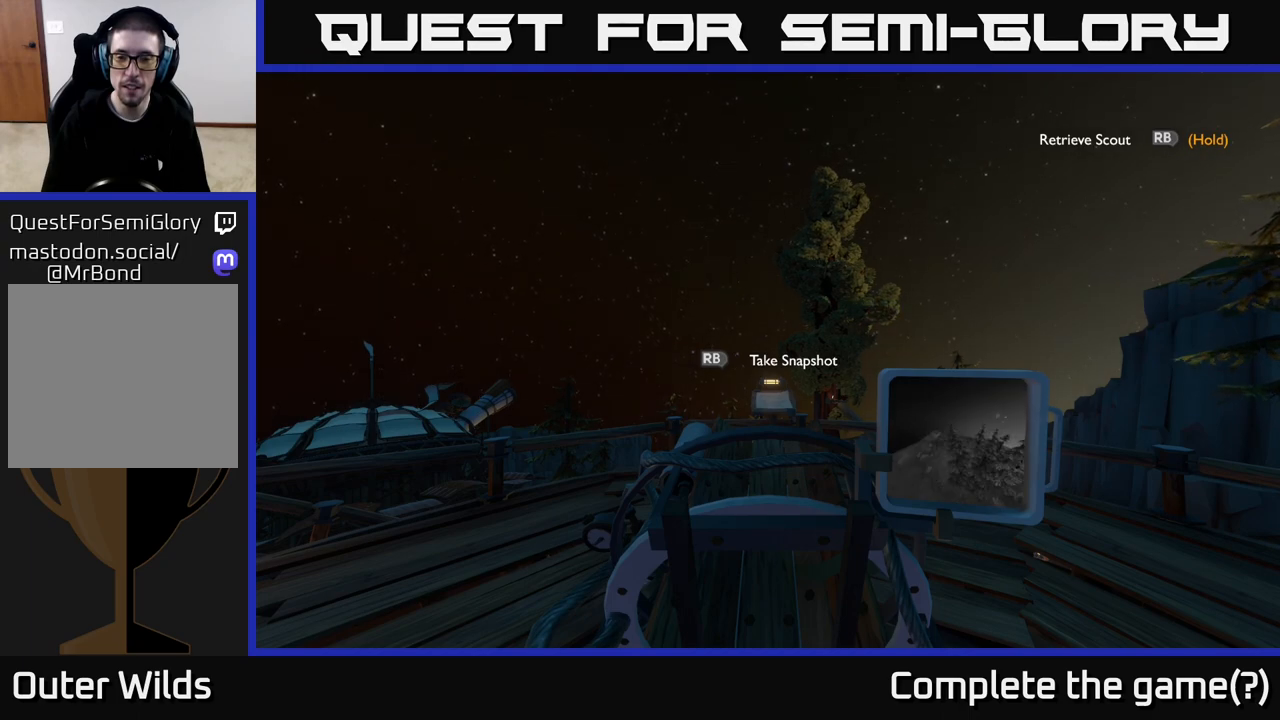
{"buttons": [], "left_stick": "center", "right_stick": "center", "events": [[333, "R1", "down"], [467, "R1", "up"]]}
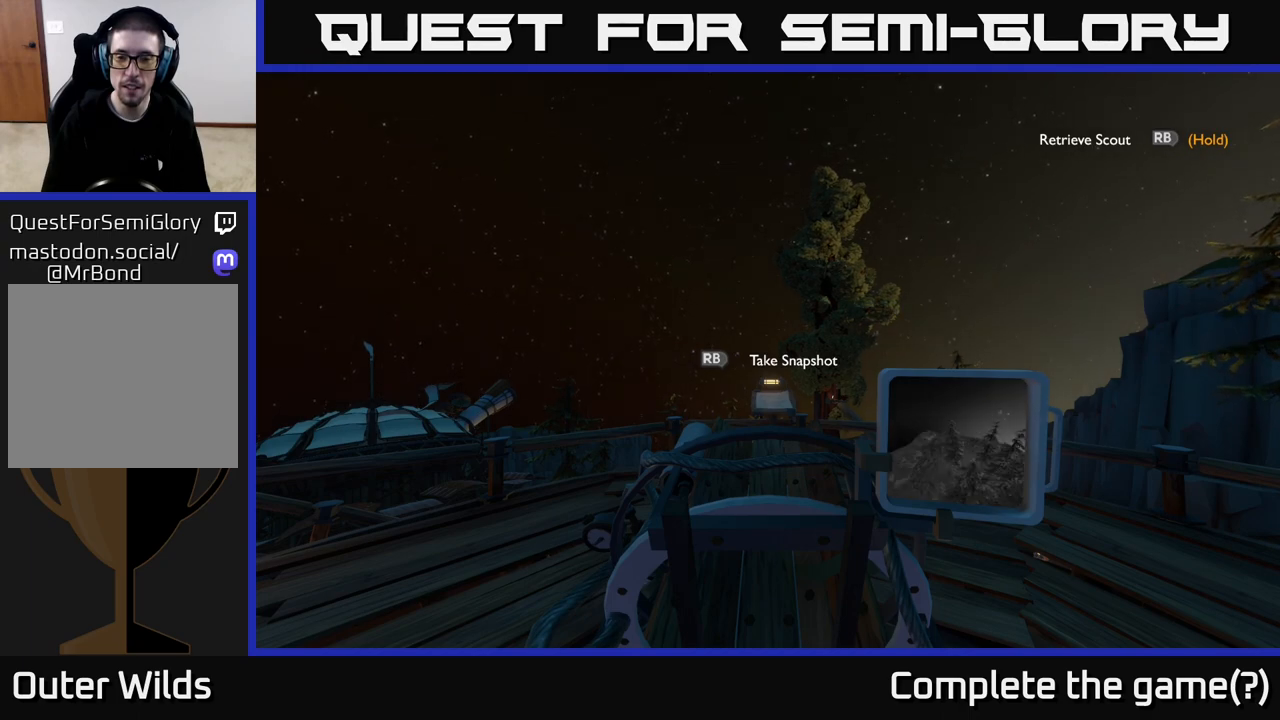
{"buttons": ["R1"], "left_stick": "center", "right_stick": "center", "events": [[450, "R1", "down"]]}
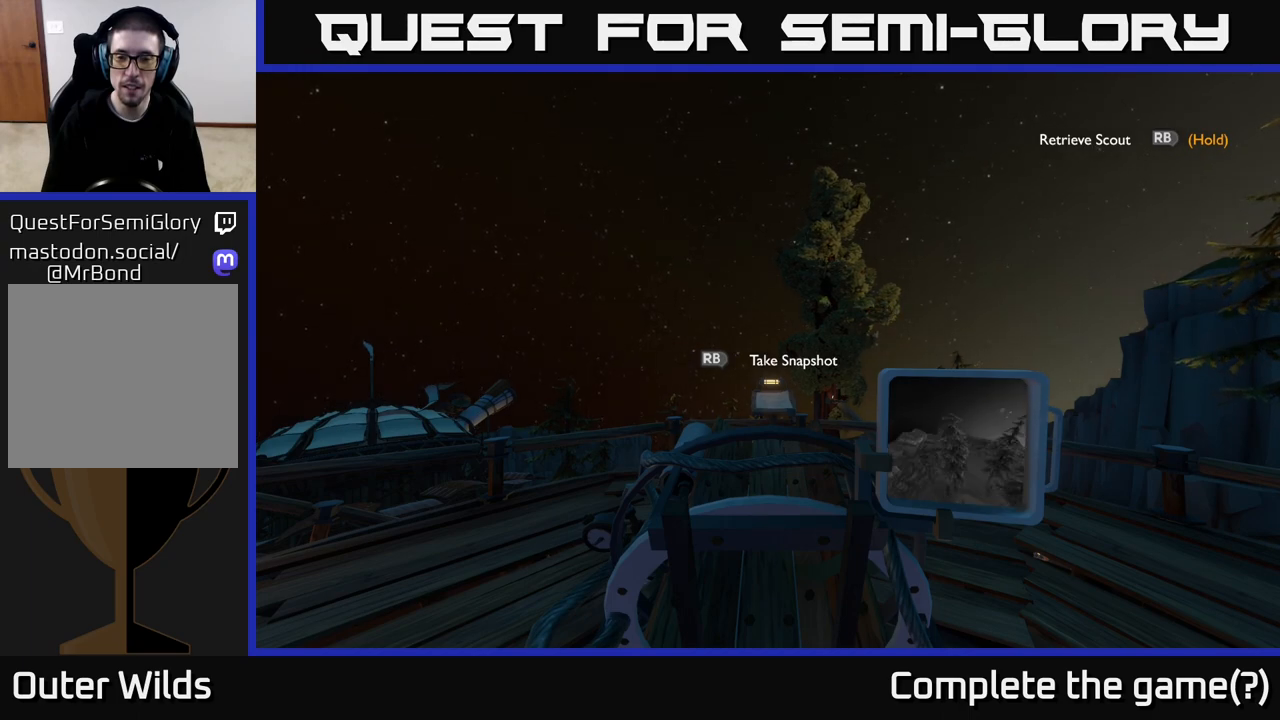
{"buttons": [], "left_stick": "center", "right_stick": "center", "events": [[33, "R1", "up"], [250, "R1", "down"], [350, "R1", "up"]]}
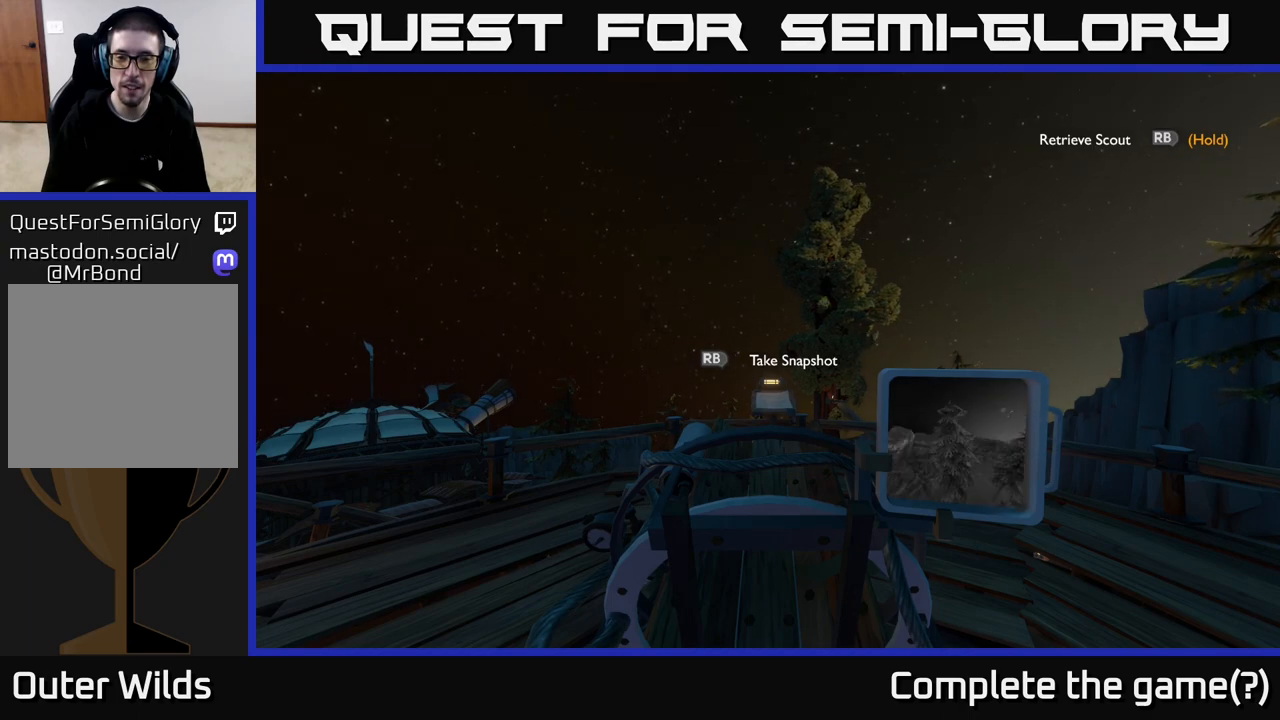
{"buttons": [], "left_stick": "center", "right_stick": "center", "events": [[67, "R1", "down"], [133, "R1", "up"], [300, "R1", "down"], [383, "R1", "up"]]}
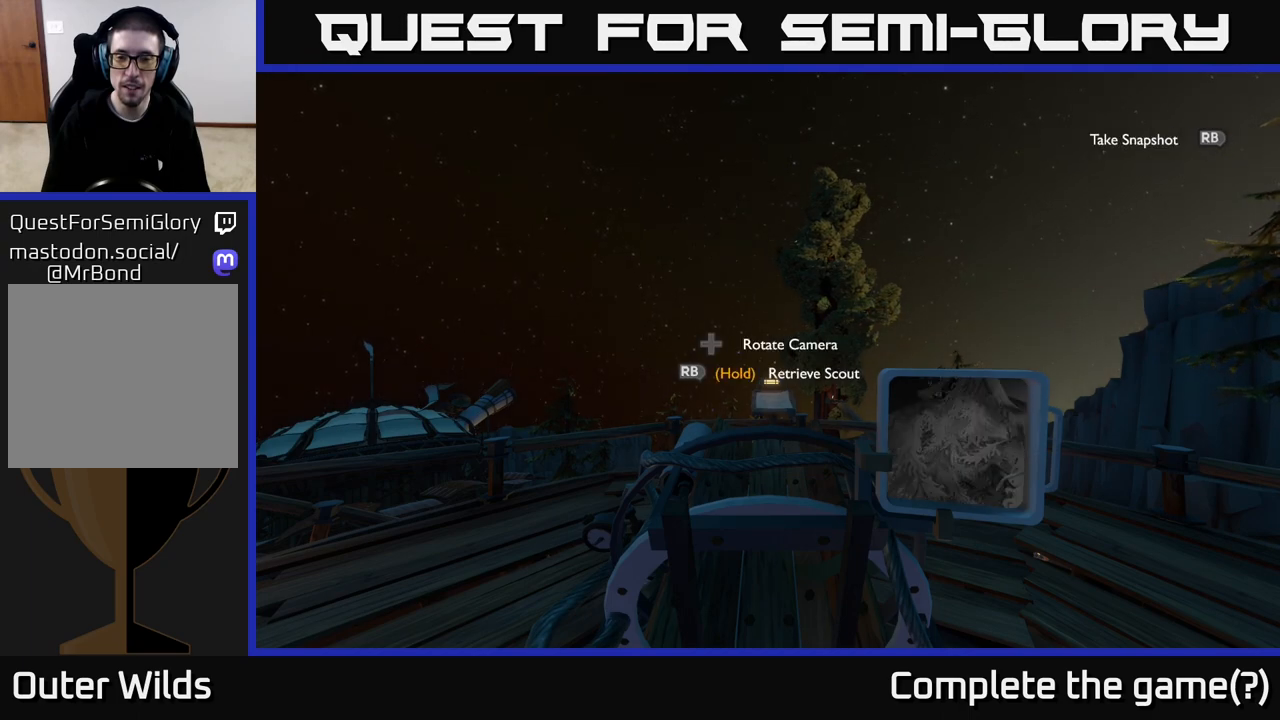
{"buttons": [], "left_stick": "center", "right_stick": "center", "events": [[67, "R1", "down"], [200, "R1", "up"]]}
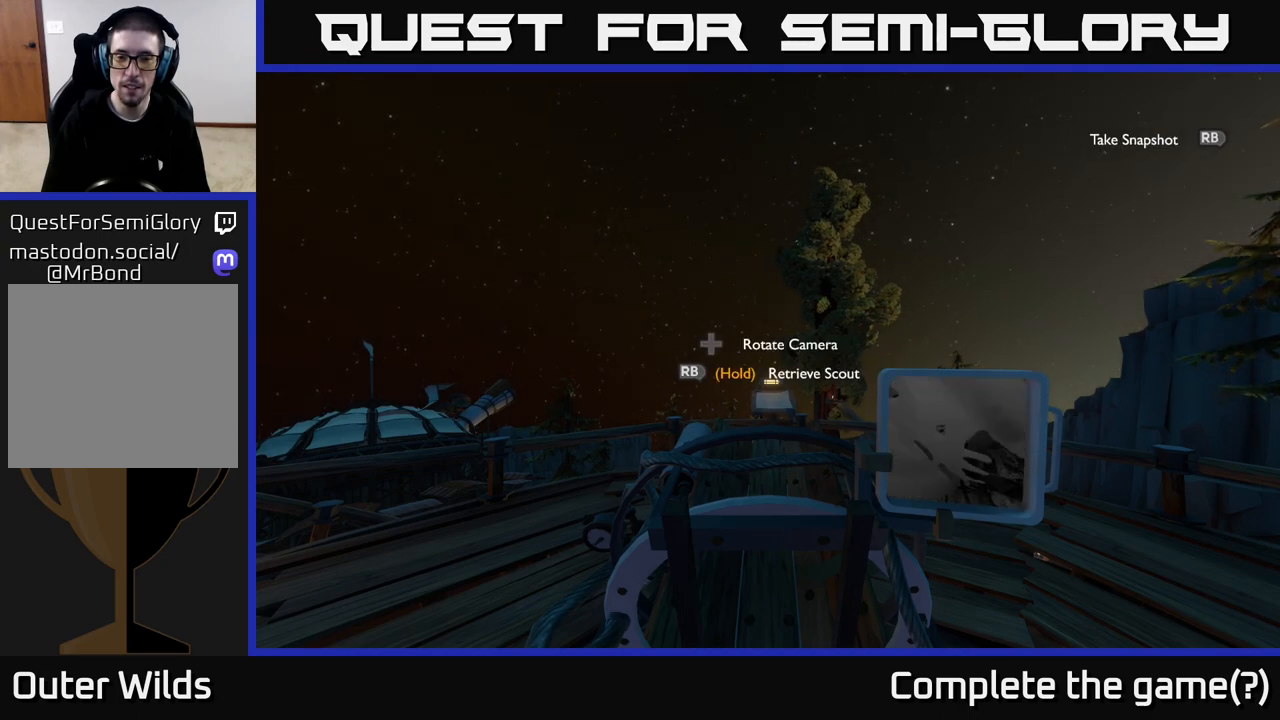
{"buttons": [], "left_stick": "center", "right_stick": "center", "events": []}
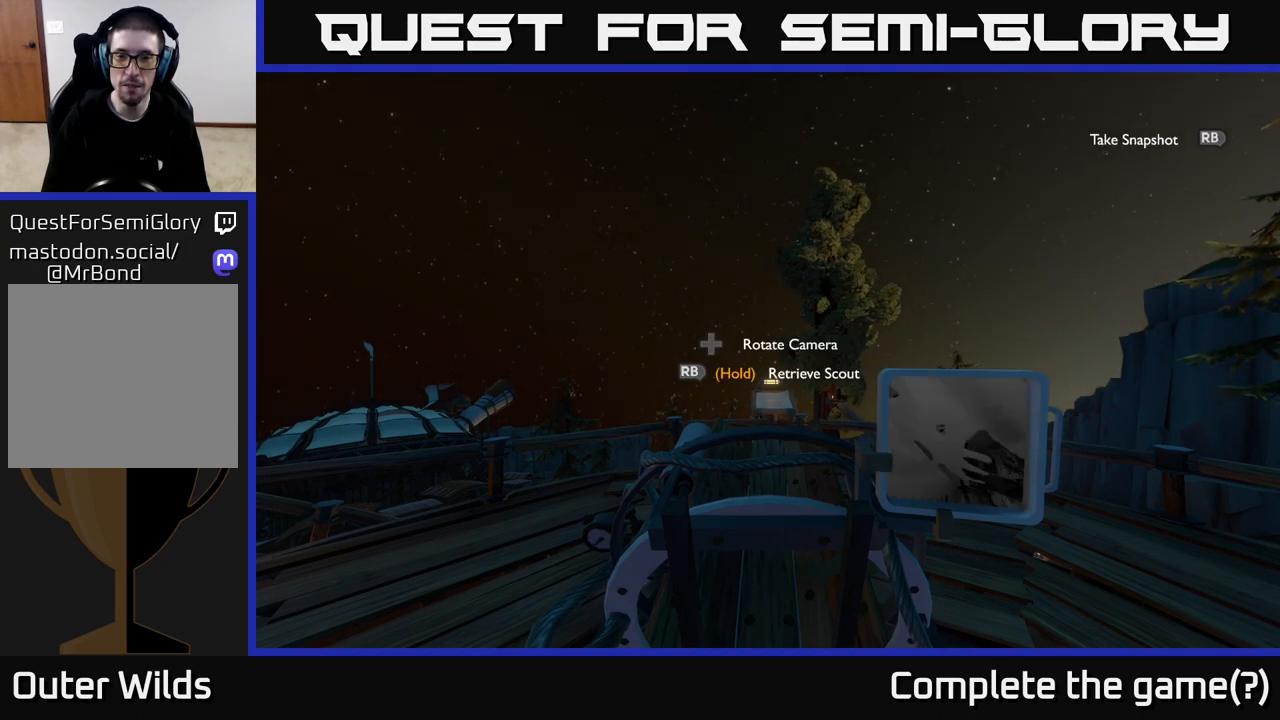
{"buttons": [], "left_stick": "center", "right_stick": "center", "events": []}
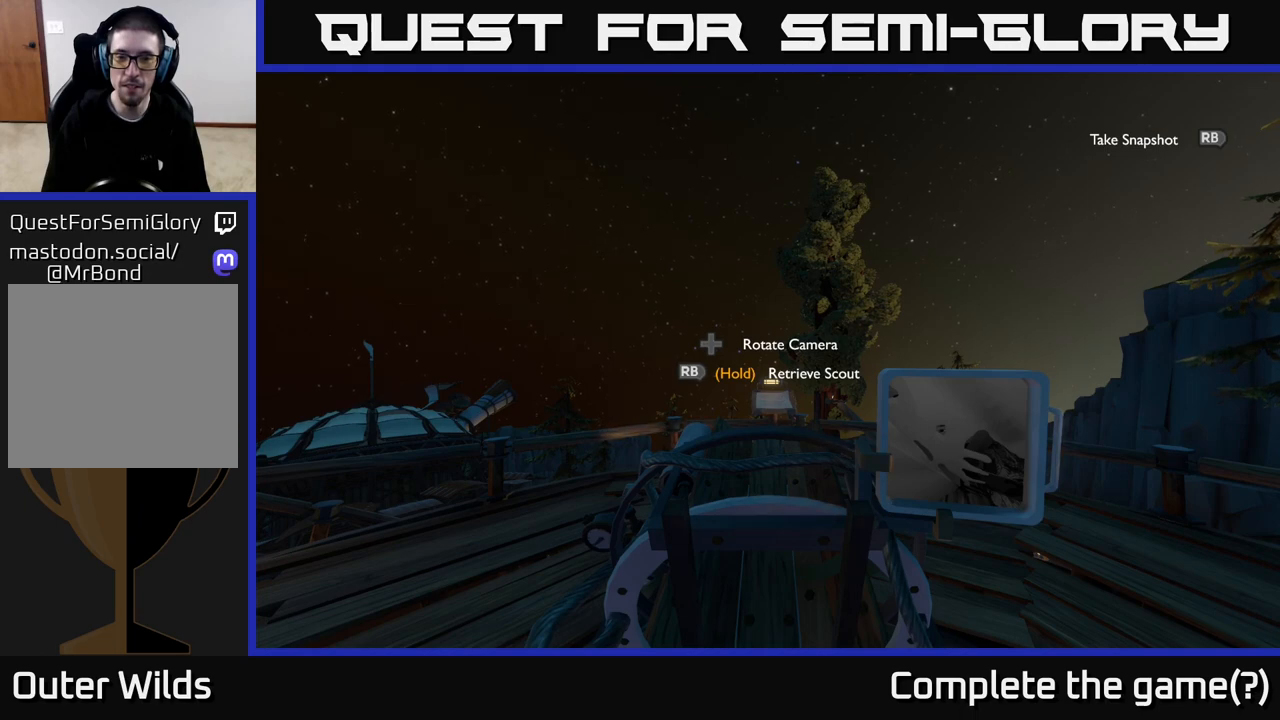
{"buttons": ["DPAD_RIGHT"], "left_stick": "center", "right_stick": "center", "events": [[400, "DPAD_RIGHT", "down"]]}
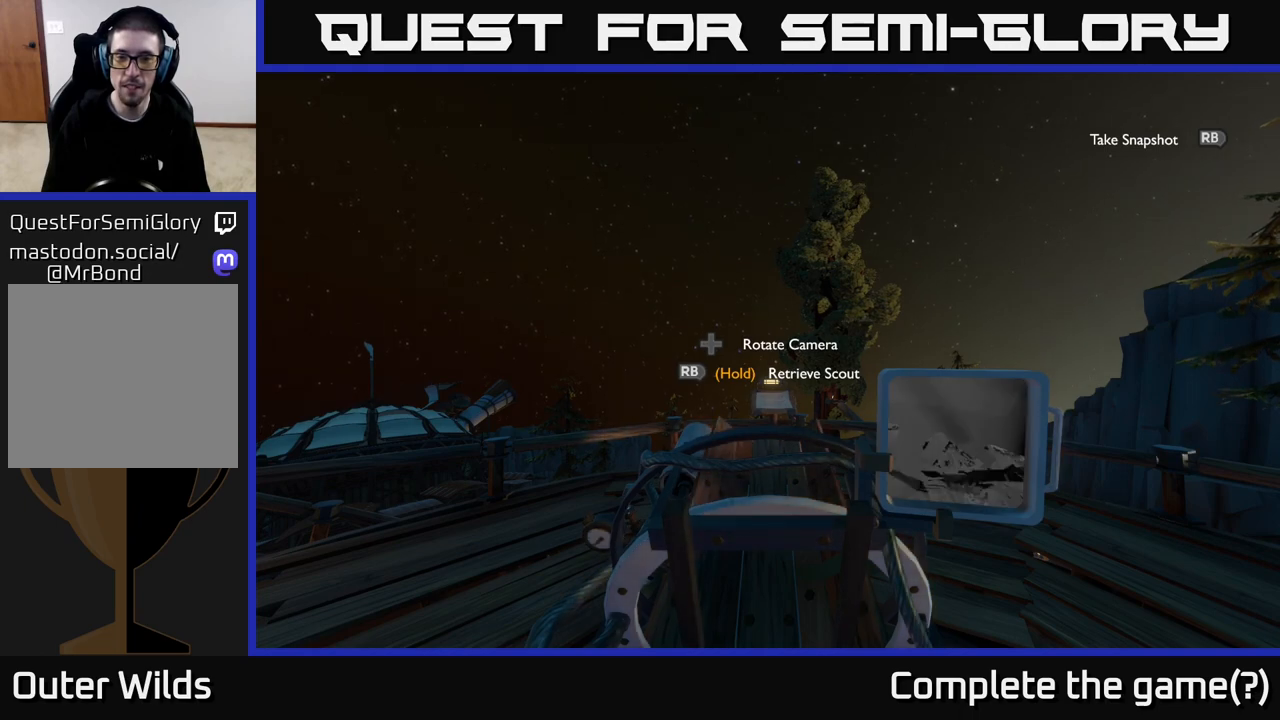
{"buttons": [], "left_stick": "center", "right_stick": "center", "events": [[250, "DPAD_RIGHT", "up"]]}
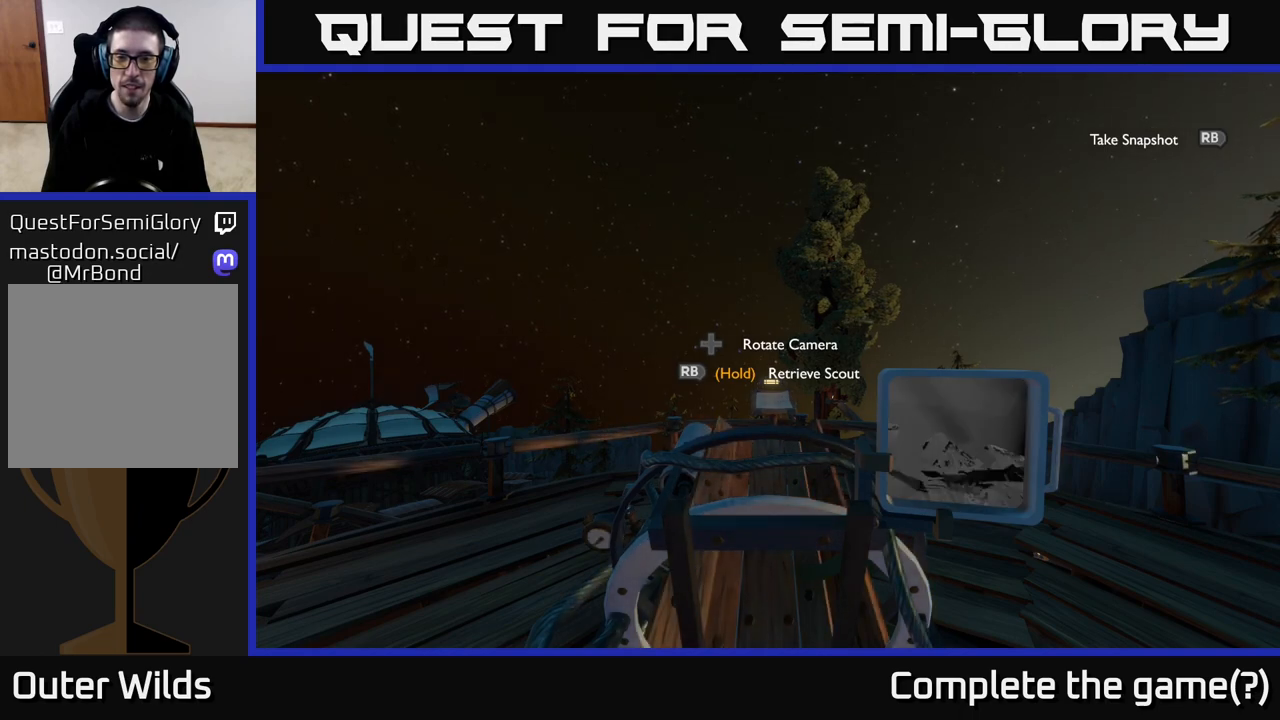
{"buttons": [], "left_stick": "center", "right_stick": "center", "events": [[33, "DPAD_LEFT", "down"], [183, "DPAD_LEFT", "up"], [333, "DPAD_LEFT", "down"], [450, "DPAD_LEFT", "up"]]}